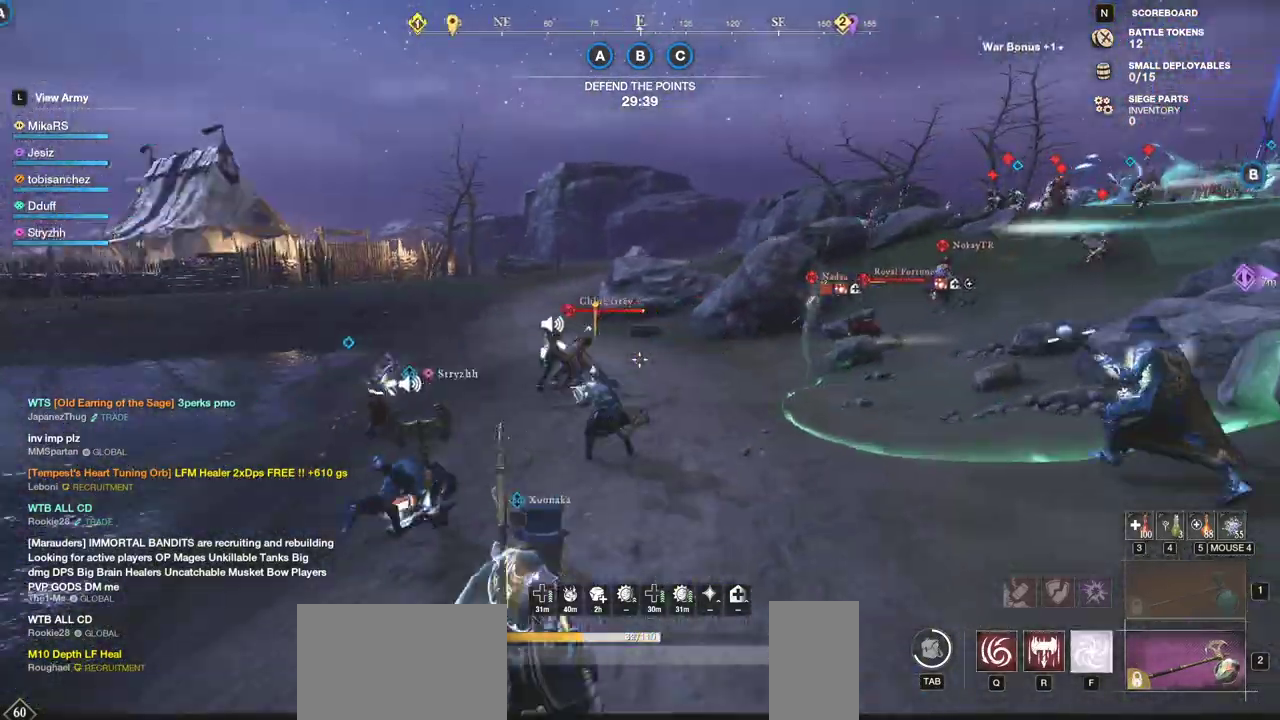
Gameplay with keyboard and mouse; each line is a JSON object with the keys and mouse buttons held at the frame after it. "events" lists presses ("down") and releases ("up") of "a", "ctrl", "d", "e", "f", "q", "r", "s", "shift", "space", "tab", "w", "mouse_left", "mouse_wheel", "mouse_right", "mouse_mb4" and "mouse_mb5" between this image and that frame as [ms after this image, input, new state], when the widget could be followed in between. "mouse_left", "mouse_wheel", "mouse_right", "mouse_mb4", "mouse_mb5" = the "left", "wheel", "right", "mb4", "mb5" buttons of the "mouse" list. No other keys are recorded. "wheel" means that the mouse wheel is clicked or scrolled. Mouse movement is not recorded.
{"keys": ["shift", "w"], "mouse": [], "events": [[450, "shift", "down"]]}
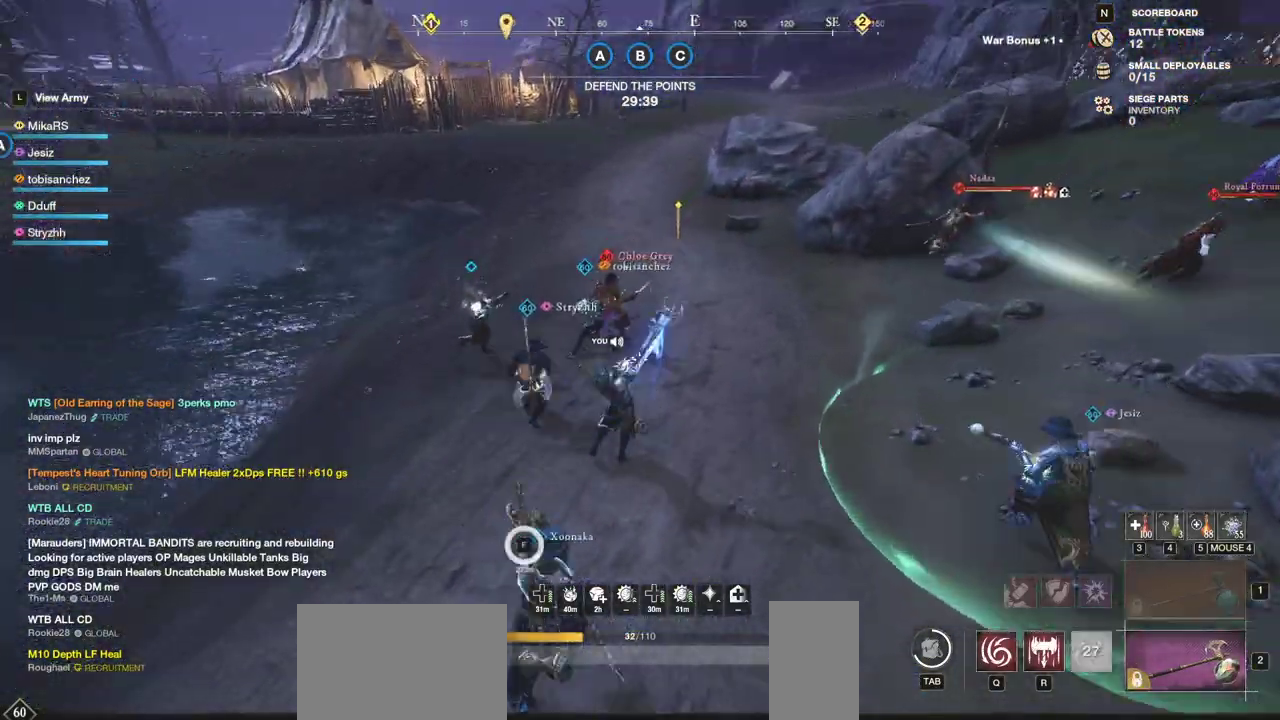
{"keys": ["shift", "w"], "mouse": [], "events": [[50, "shift", "up"], [117, "shift", "down"], [217, "shift", "up"], [267, "shift", "down"], [367, "shift", "up"], [417, "shift", "down"]]}
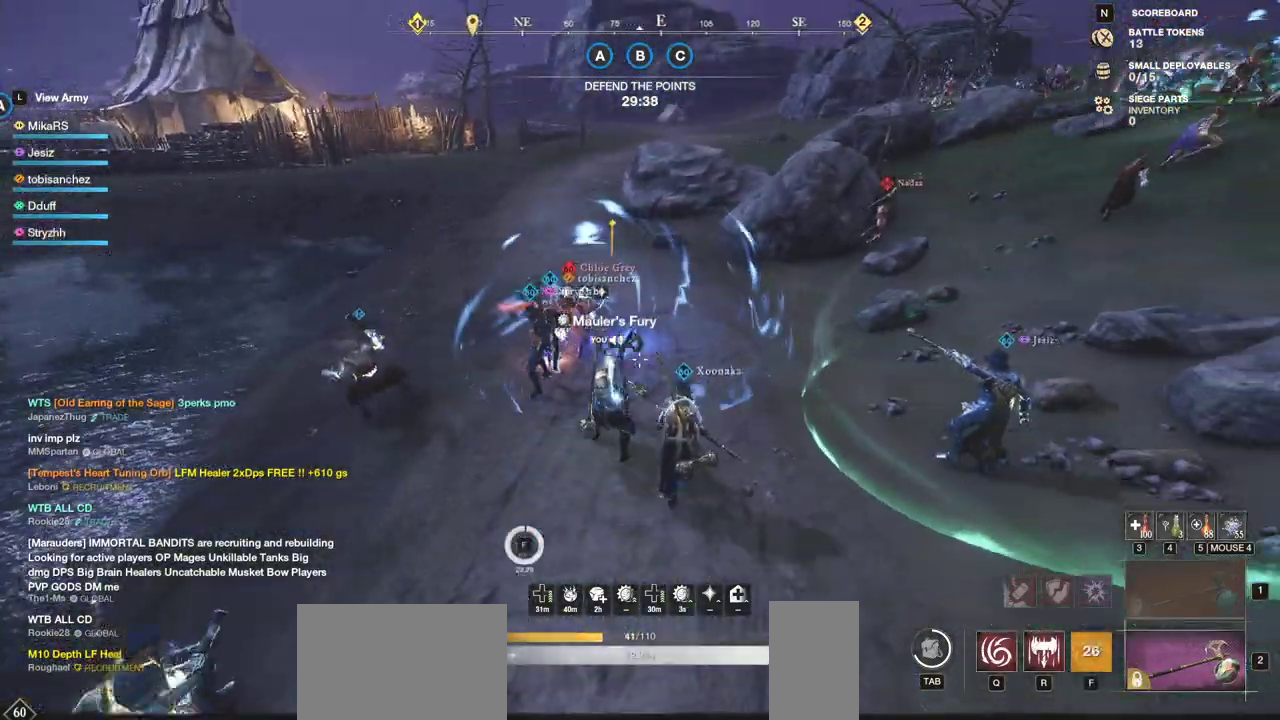
{"keys": [], "mouse": ["left"], "events": [[50, "shift", "up"], [233, "q", "down"], [350, "q", "up"], [367, "w", "up"], [400, "q", "down"], [400, "w", "down"], [417, "mouse_left", "down"], [500, "q", "up"], [500, "w", "up"]]}
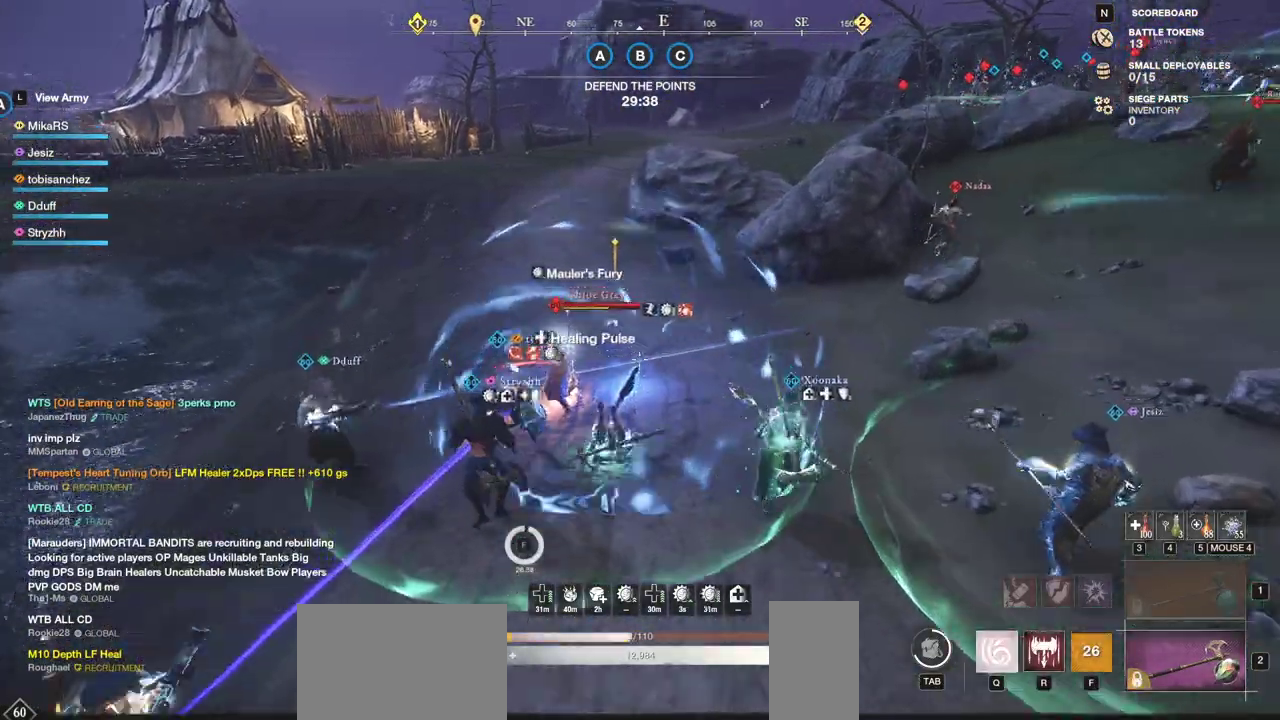
{"keys": ["q", "w"], "mouse": ["left"], "events": [[17, "mouse_left", "up"], [67, "q", "down"], [67, "w", "down"], [100, "mouse_left", "down"], [150, "q", "up"], [150, "w", "up"], [183, "q", "down"], [200, "mouse_left", "up"], [200, "w", "down"], [267, "mouse_left", "down"], [300, "q", "up"], [300, "w", "up"], [350, "q", "down"], [350, "w", "down"], [383, "mouse_left", "up"], [433, "q", "up"], [450, "mouse_left", "down"], [450, "w", "up"], [500, "q", "down"], [500, "w", "down"]]}
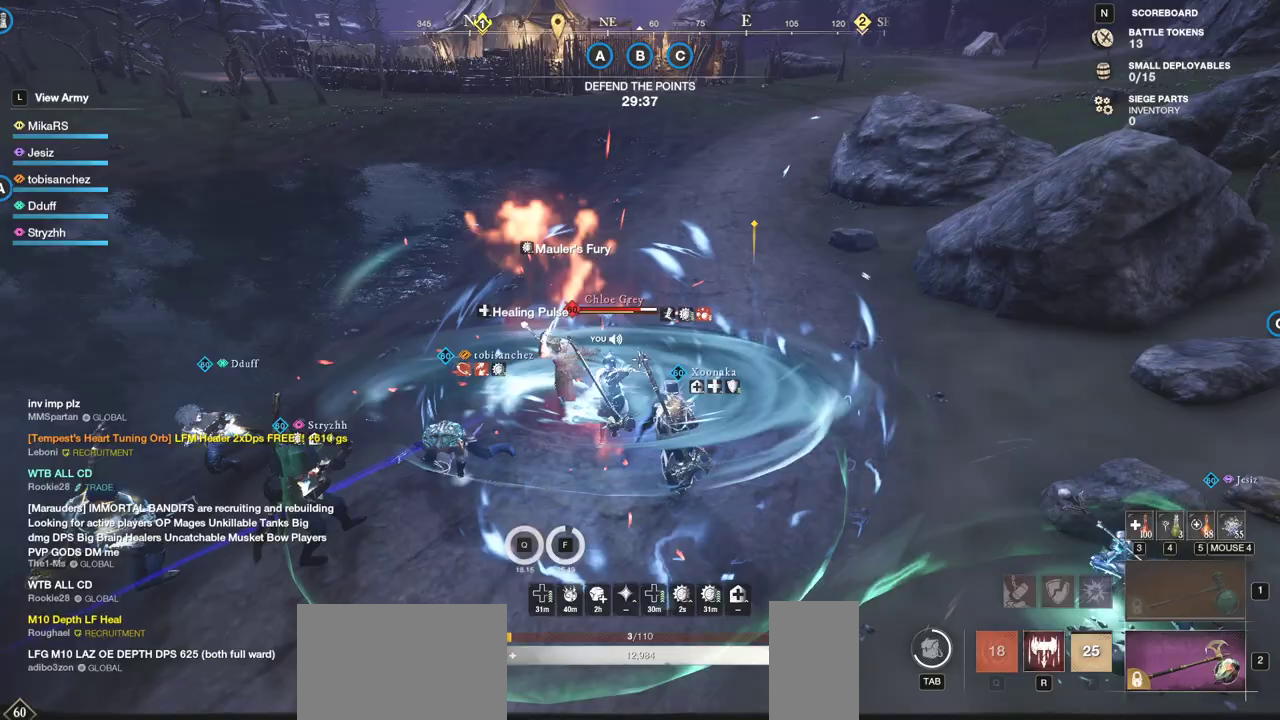
{"keys": ["w"], "mouse": [], "events": [[50, "mouse_left", "up"], [100, "q", "up"], [100, "w", "up"], [117, "mouse_left", "down"], [150, "w", "down"], [167, "q", "down"], [233, "mouse_left", "up"], [267, "q", "up"], [283, "w", "up"], [300, "mouse_left", "down"], [300, "w", "down"], [400, "mouse_left", "up"]]}
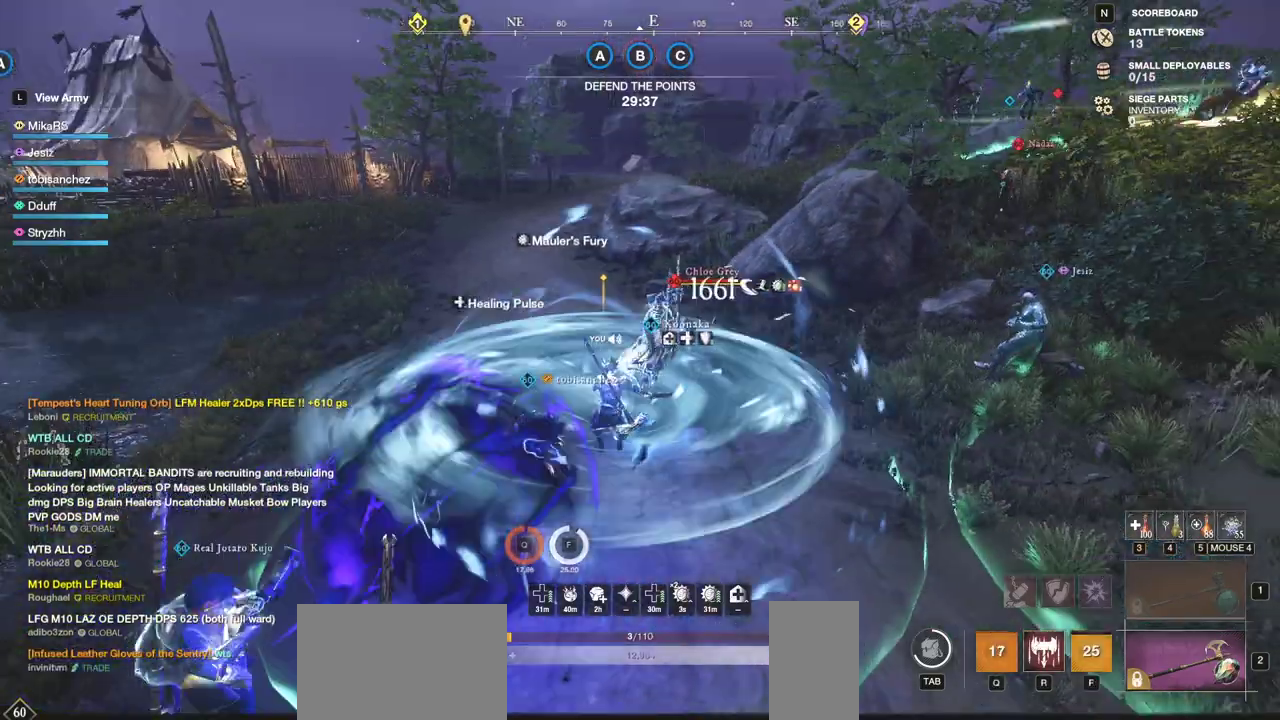
{"keys": ["w"], "mouse": [], "events": [[150, "shift", "down"], [250, "shift", "up"], [317, "shift", "down"], [450, "shift", "up"]]}
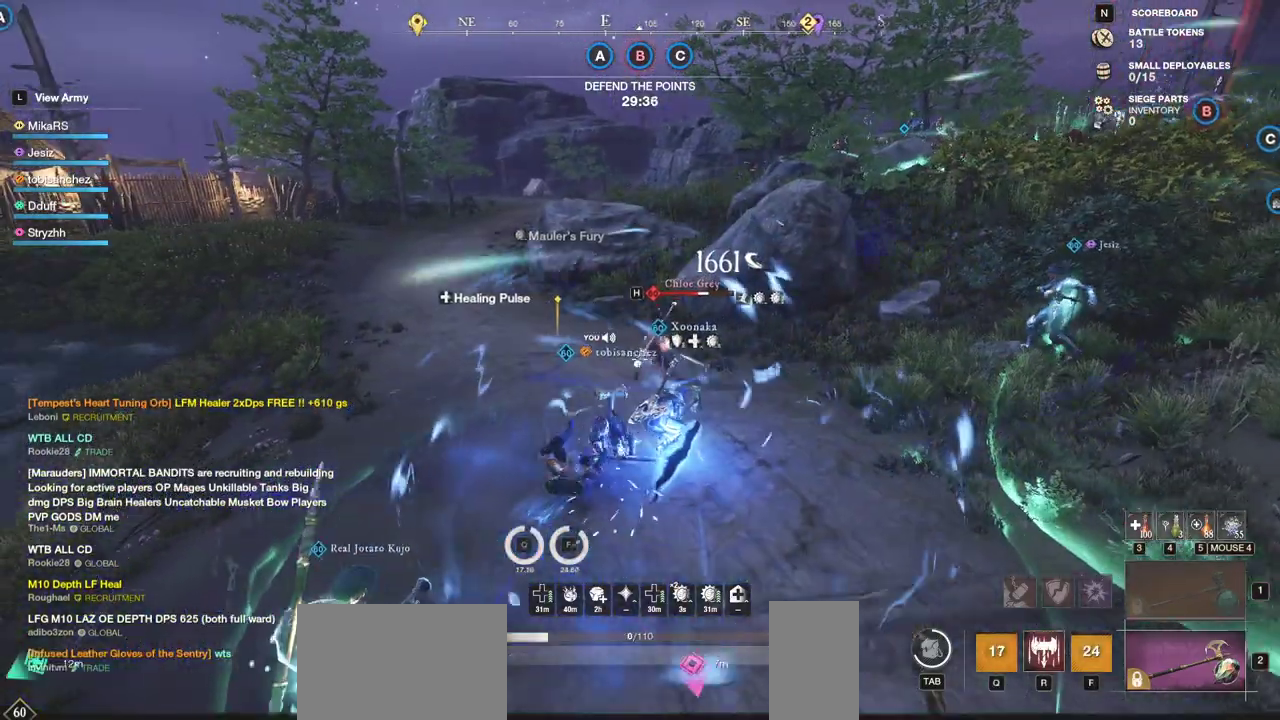
{"keys": ["a", "w"], "mouse": ["left"], "events": [[100, "r", "down"], [183, "r", "up"], [233, "r", "down"], [350, "r", "up"], [383, "r", "down"], [417, "mouse_left", "down"], [450, "a", "down"], [500, "r", "up"]]}
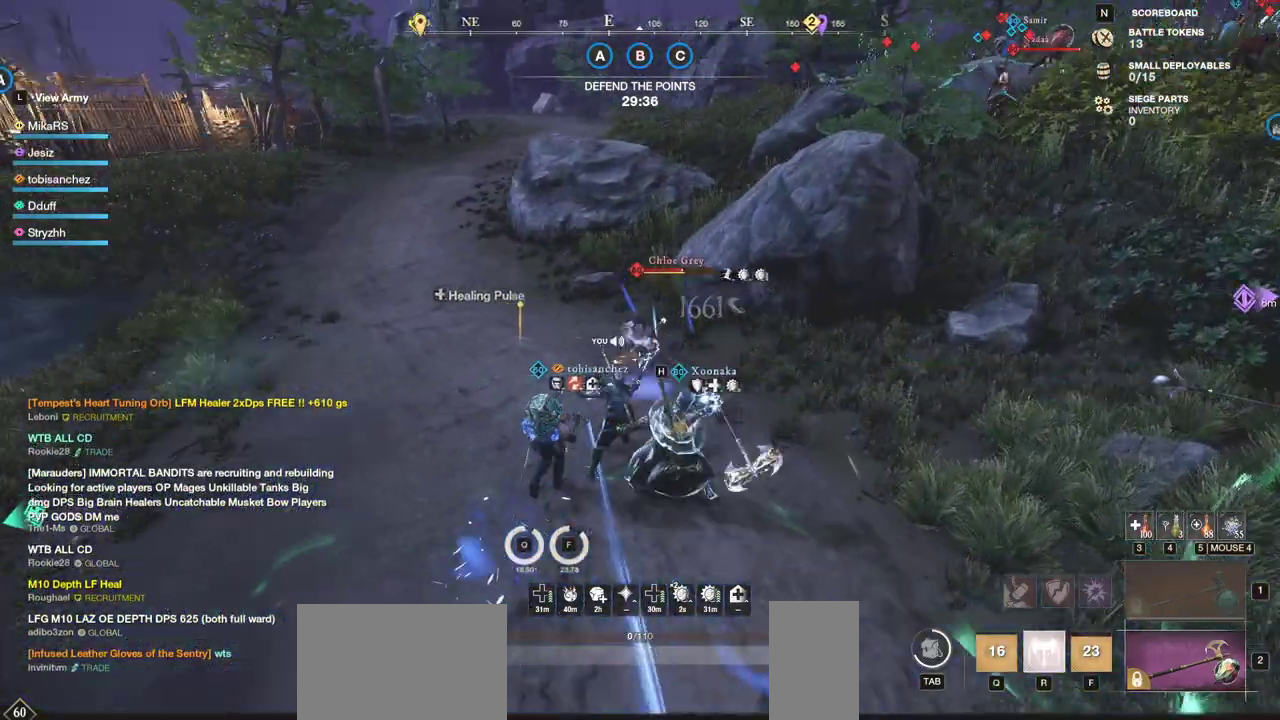
{"keys": ["w"], "mouse": [], "events": [[17, "mouse_left", "up"], [167, "a", "up"]]}
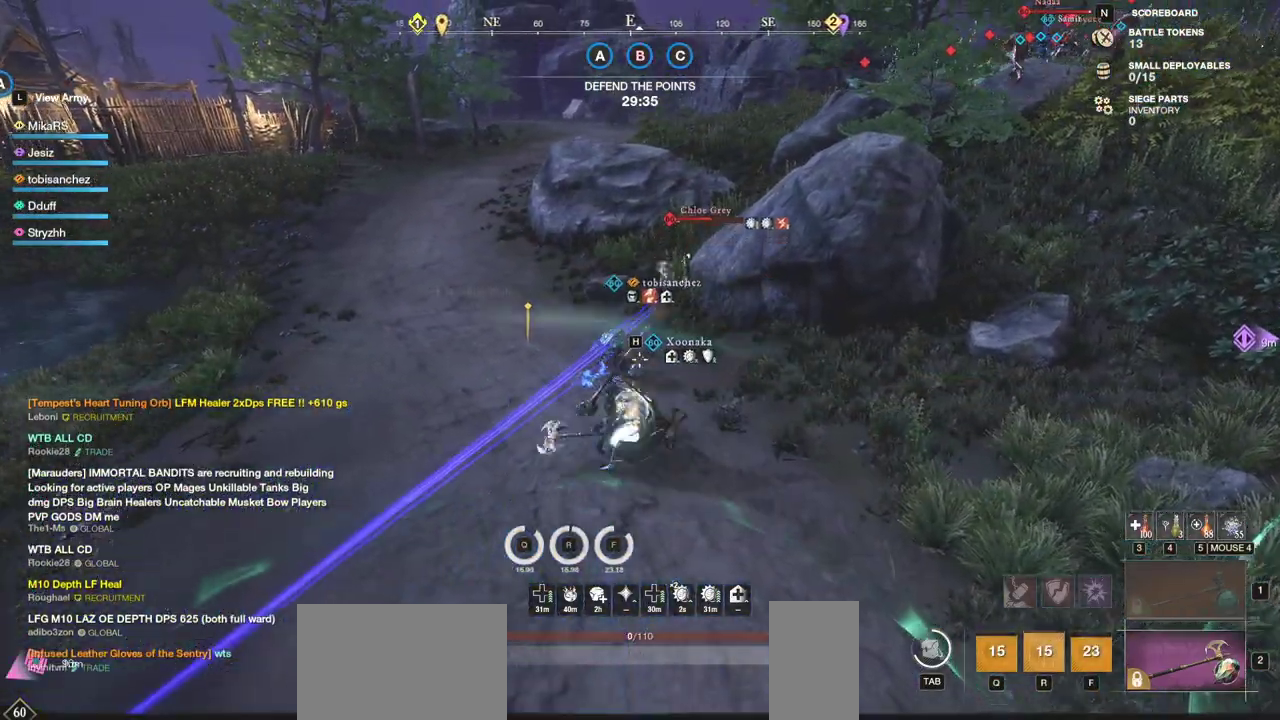
{"keys": ["shift", "w"], "mouse": [], "events": [[300, "shift", "down"], [417, "shift", "up"], [483, "shift", "down"]]}
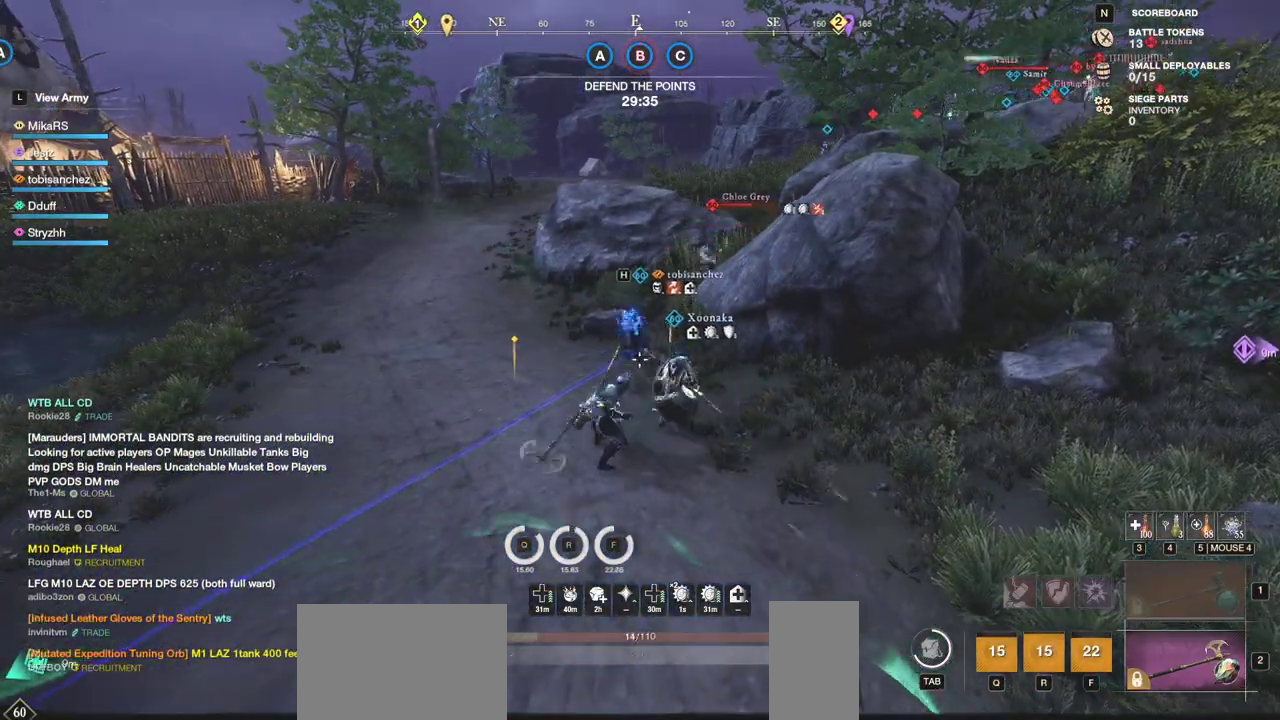
{"keys": ["w"], "mouse": [], "events": [[133, "shift", "up"]]}
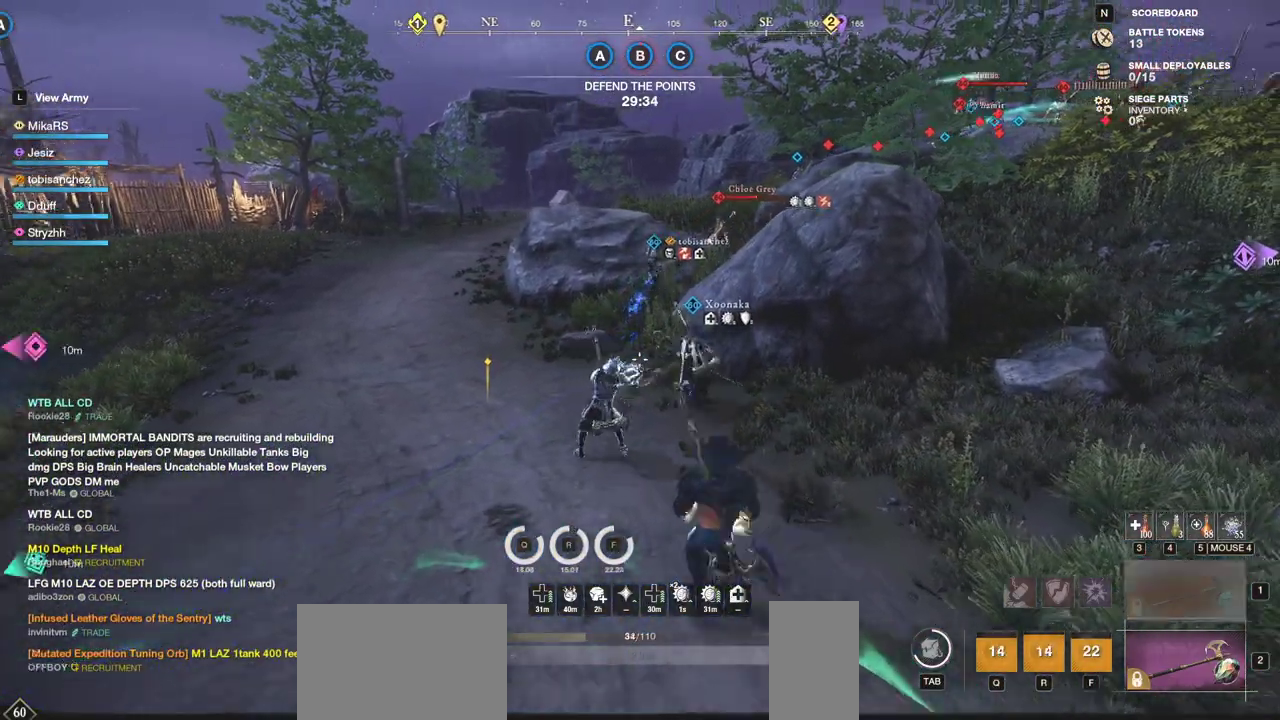
{"keys": ["a", "w"], "mouse": [], "events": [[383, "a", "down"]]}
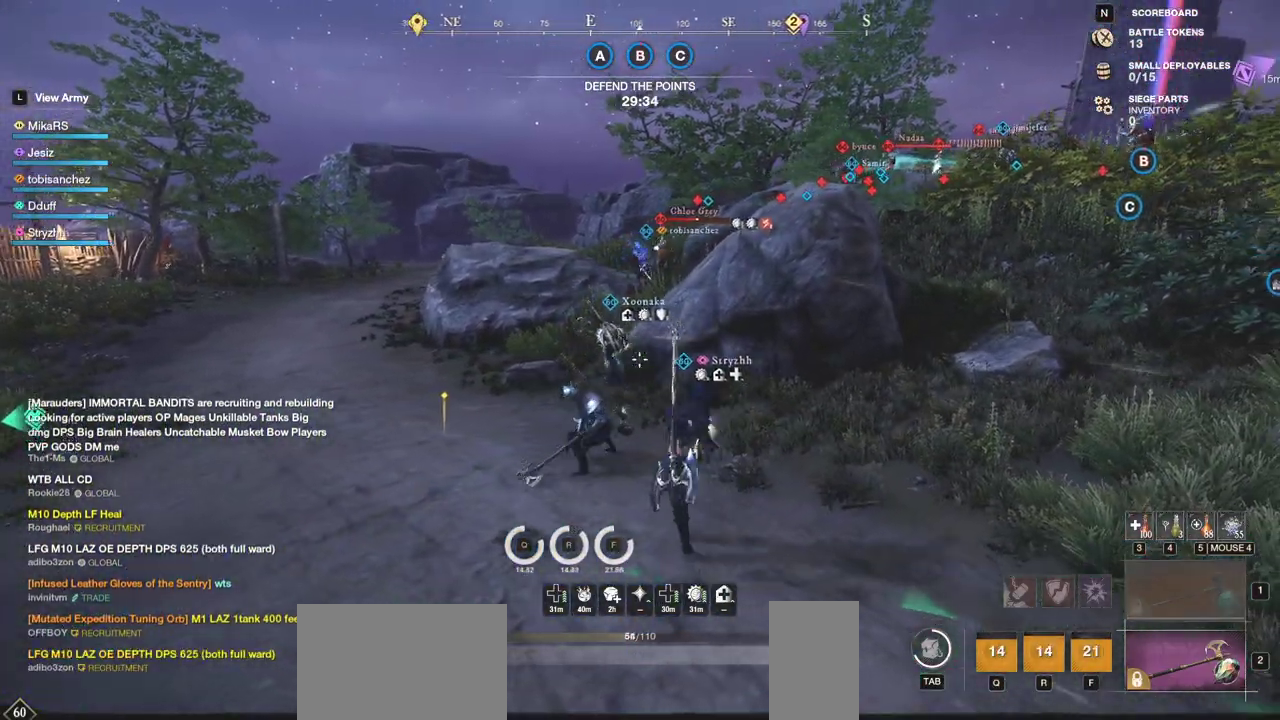
{"keys": ["w"], "mouse": ["wheel"], "events": [[133, "a", "up"], [483, "mouse_wheel", "down"]]}
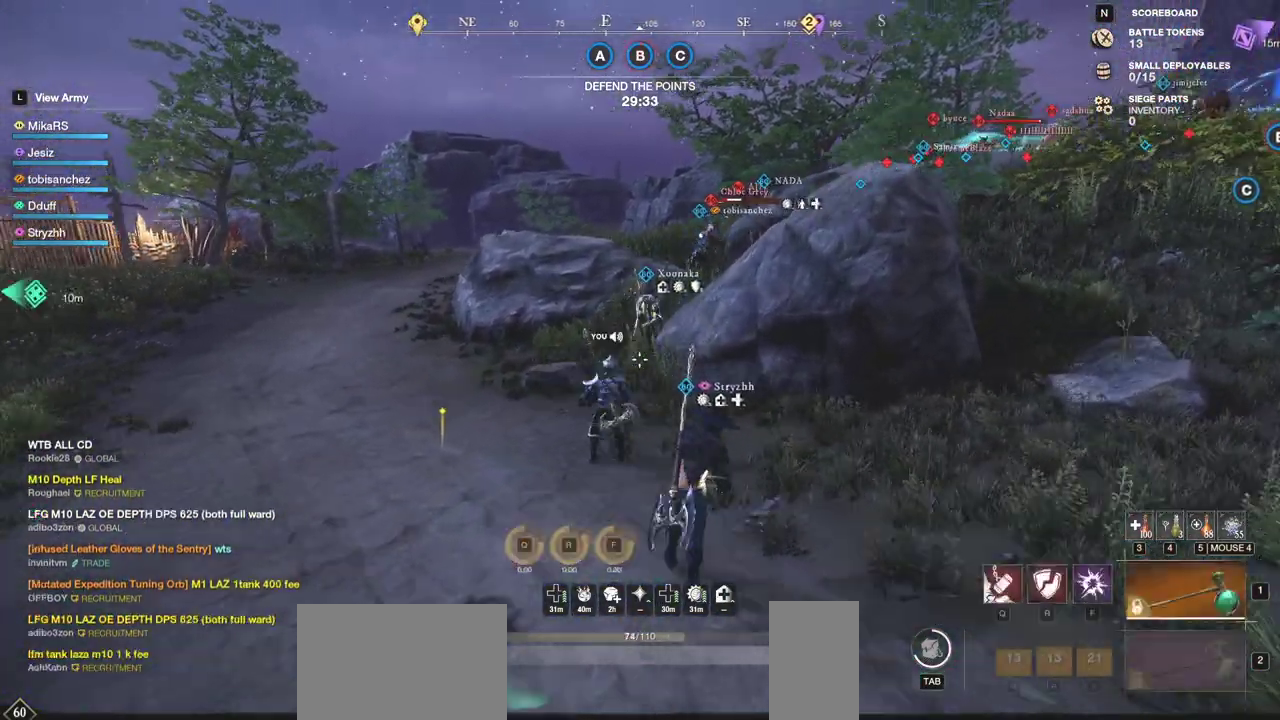
{"keys": ["w"], "mouse": [], "events": [[167, "mouse_wheel", "up"]]}
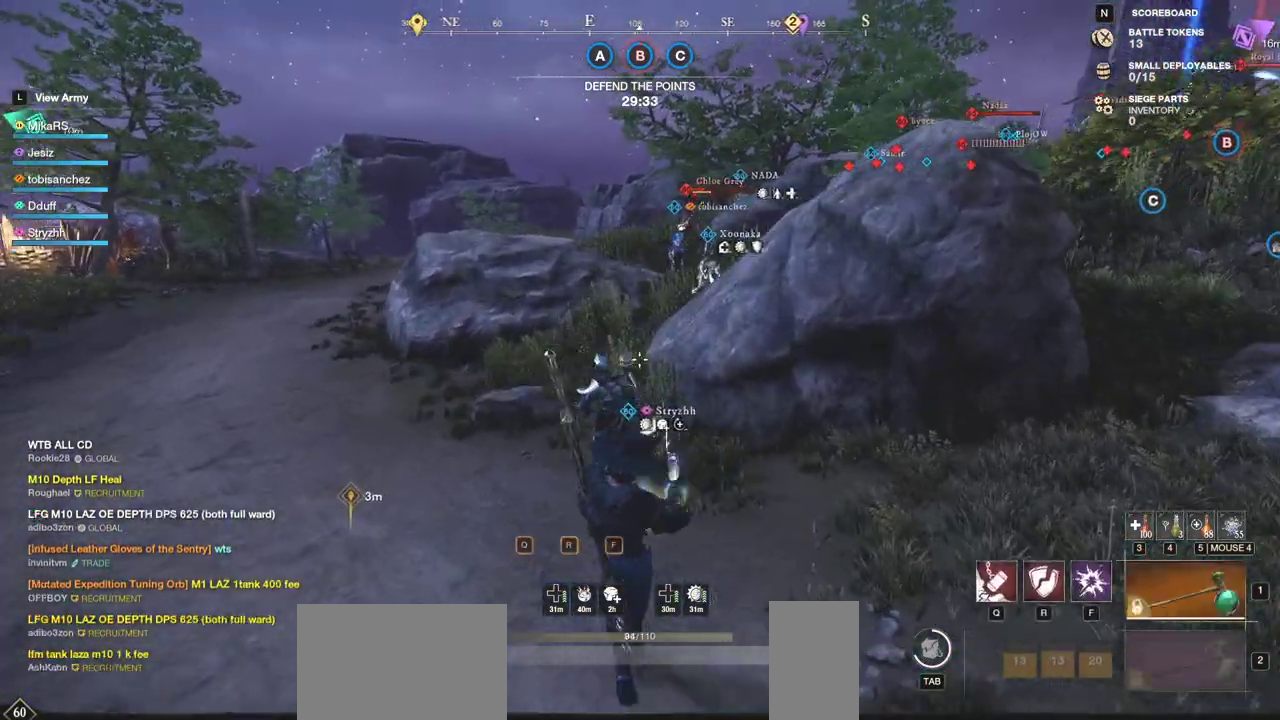
{"keys": ["w"], "mouse": [], "events": []}
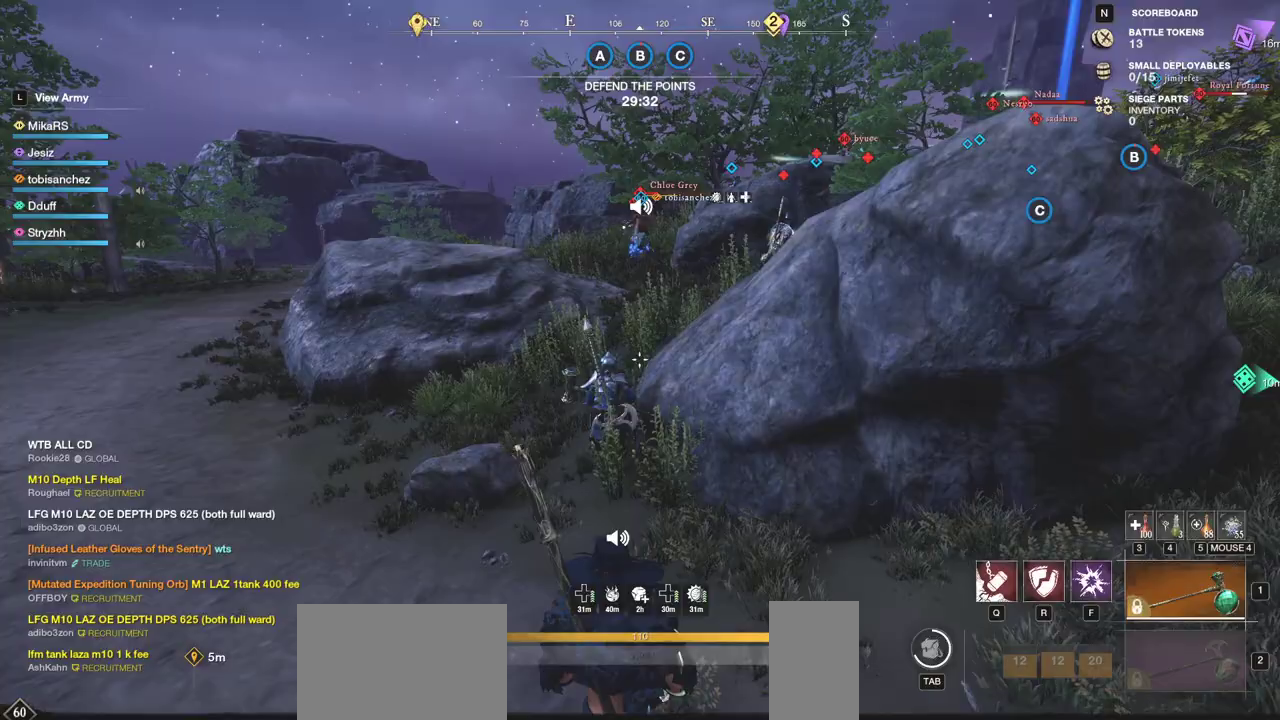
{"keys": ["w"], "mouse": [], "events": []}
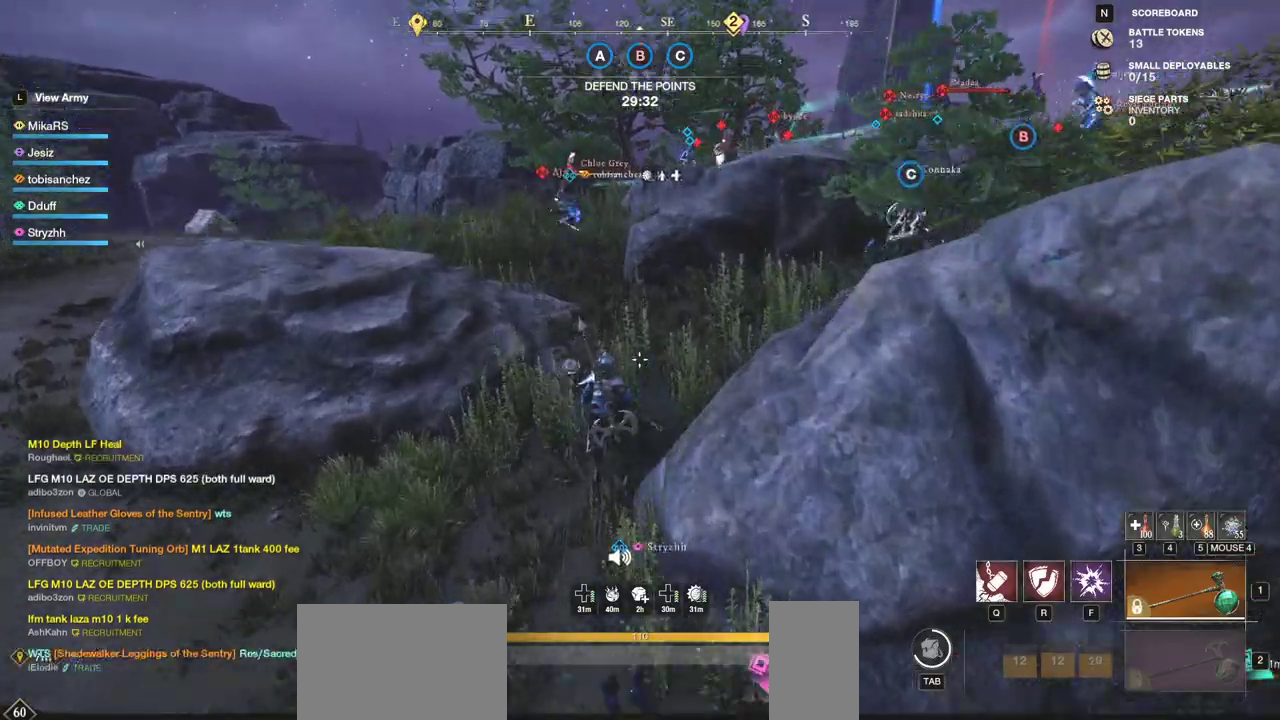
{"keys": ["w"], "mouse": [], "events": []}
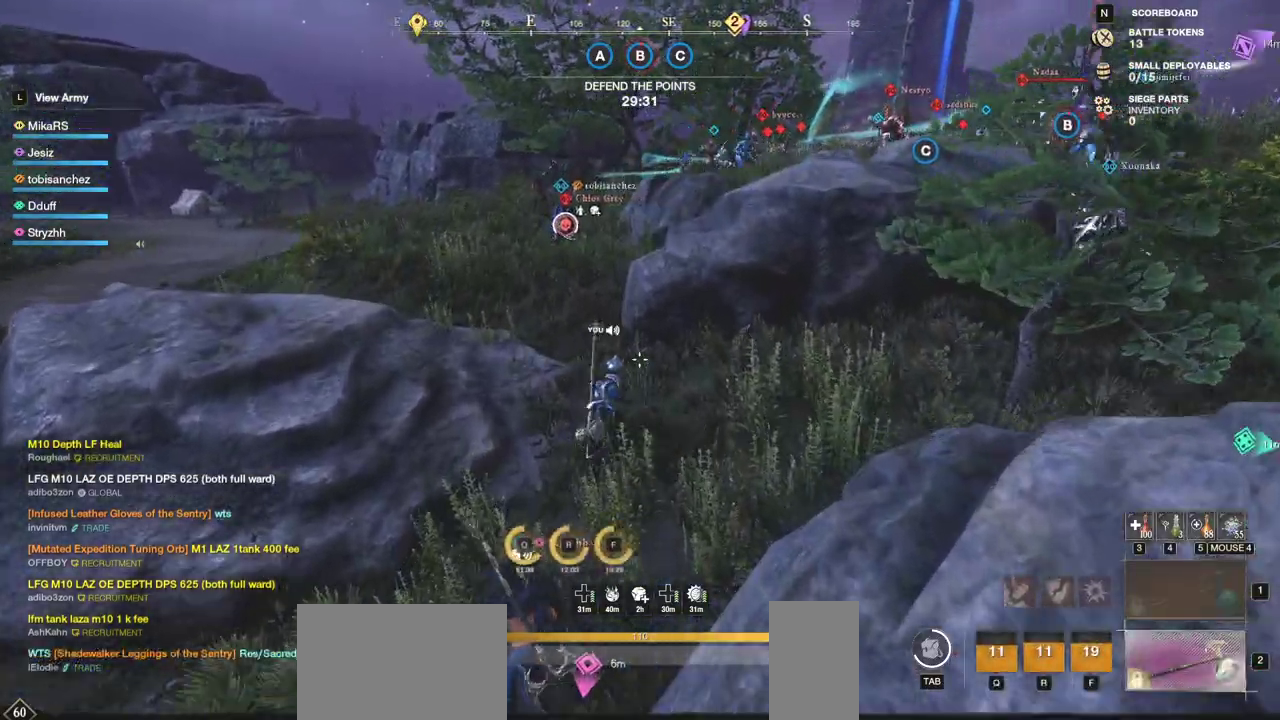
{"keys": ["a", "w"], "mouse": [], "events": [[350, "a", "down"]]}
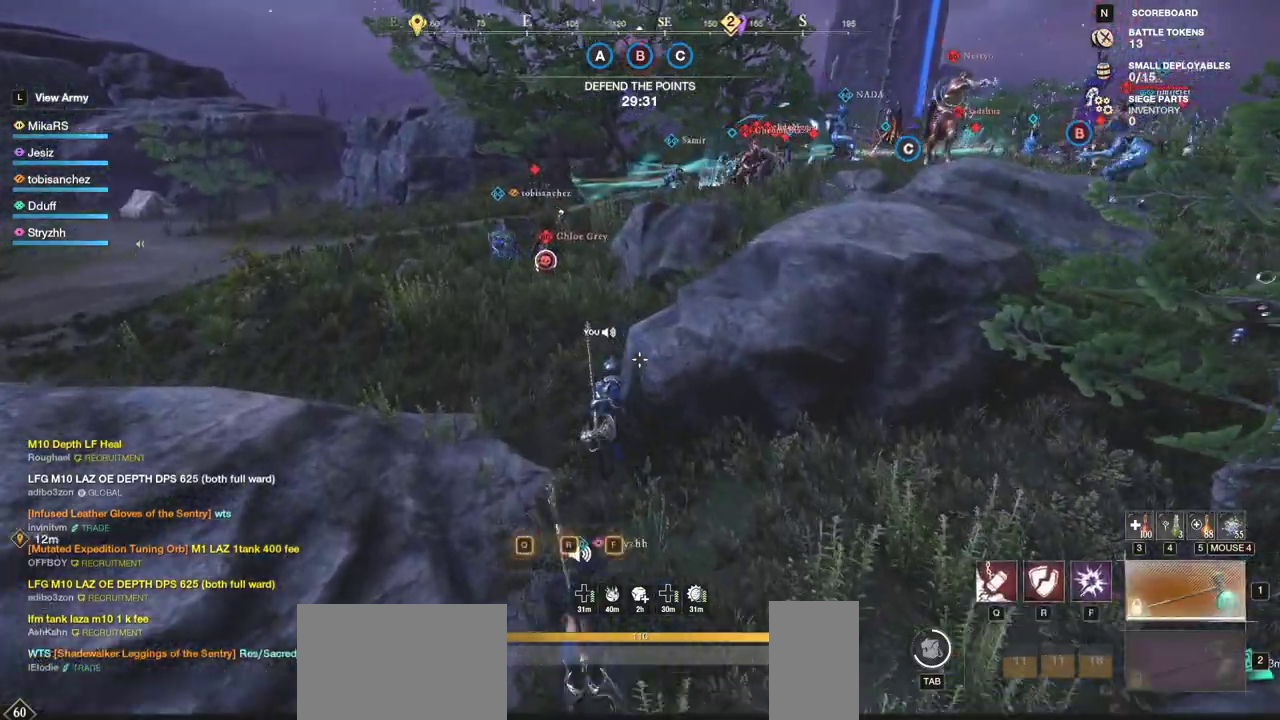
{"keys": ["w"], "mouse": [], "events": [[100, "a", "up"]]}
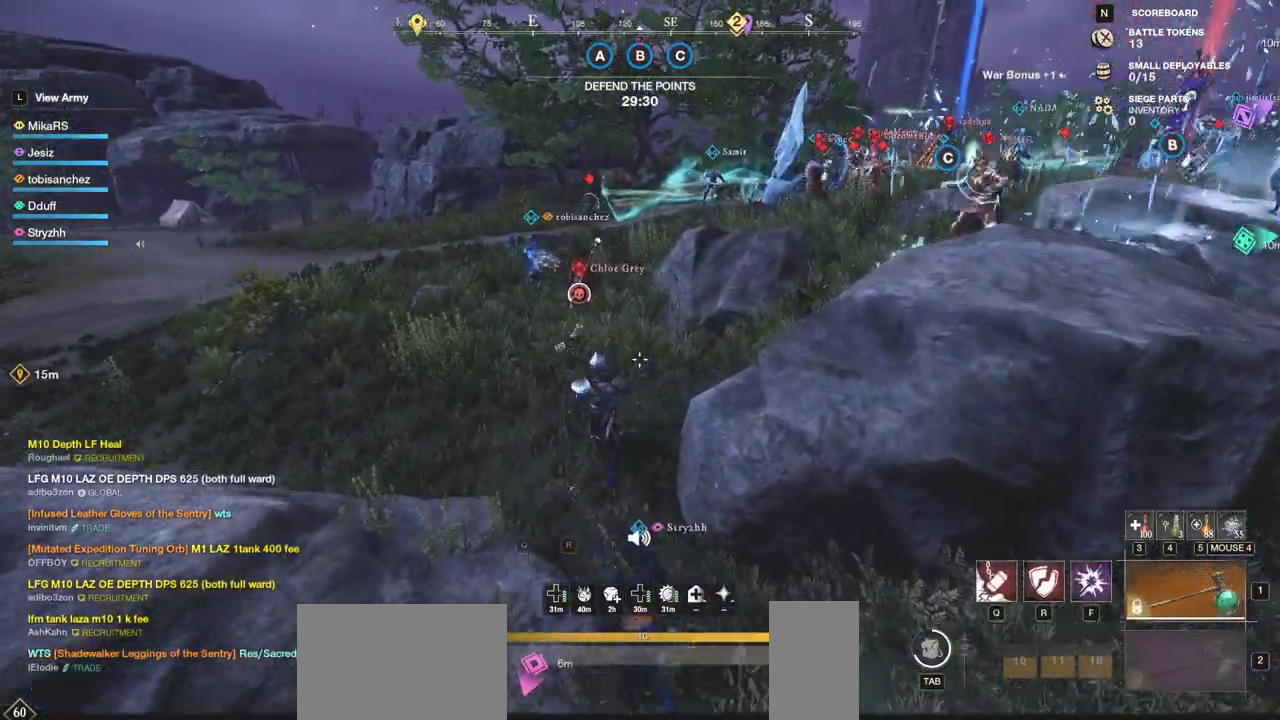
{"keys": ["w"], "mouse": [], "events": [[17, "a", "down"], [133, "a", "up"]]}
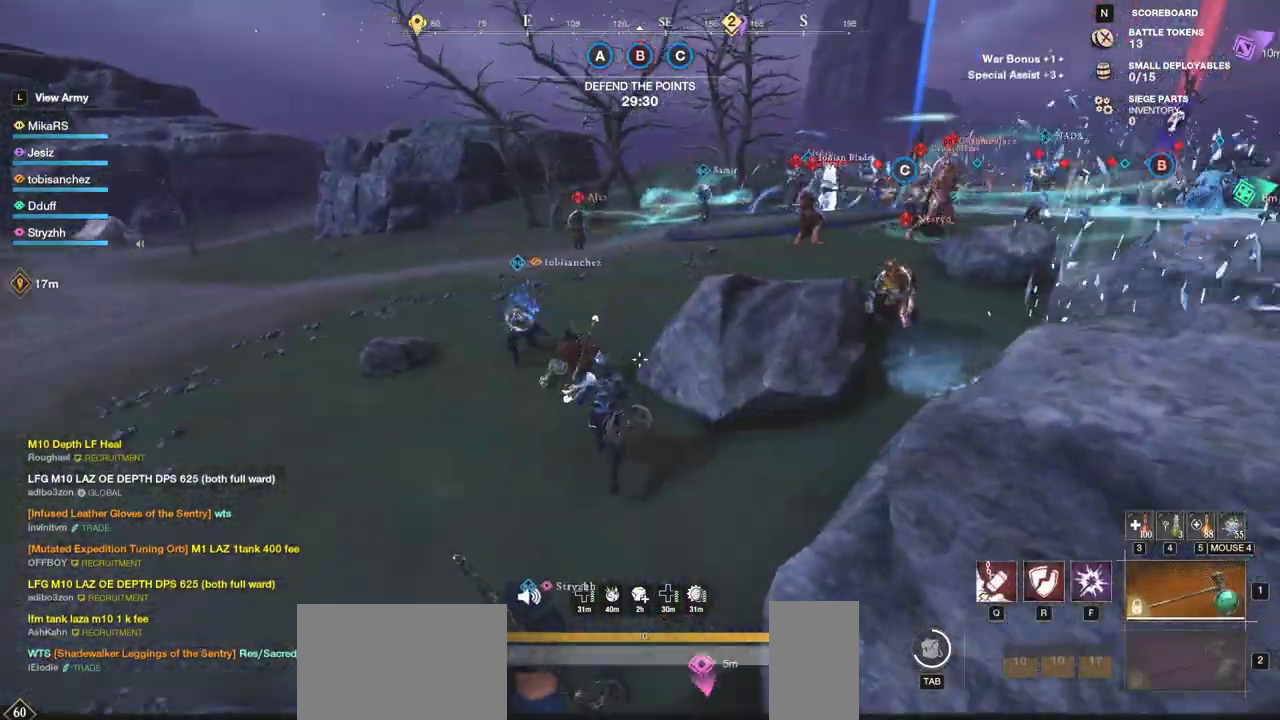
{"keys": ["w"], "mouse": [], "events": []}
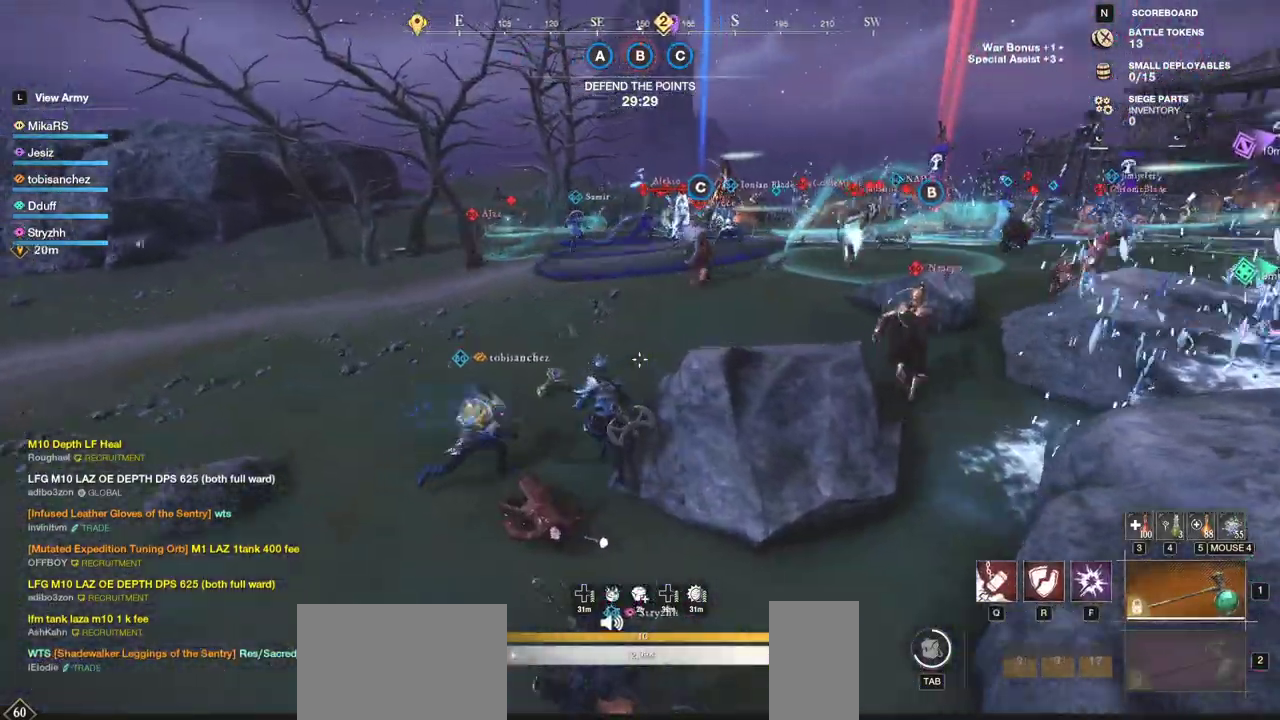
{"keys": ["q", "w"], "mouse": [], "events": [[150, "mouse_wheel", "down"], [233, "mouse_wheel", "up"], [433, "q", "down"]]}
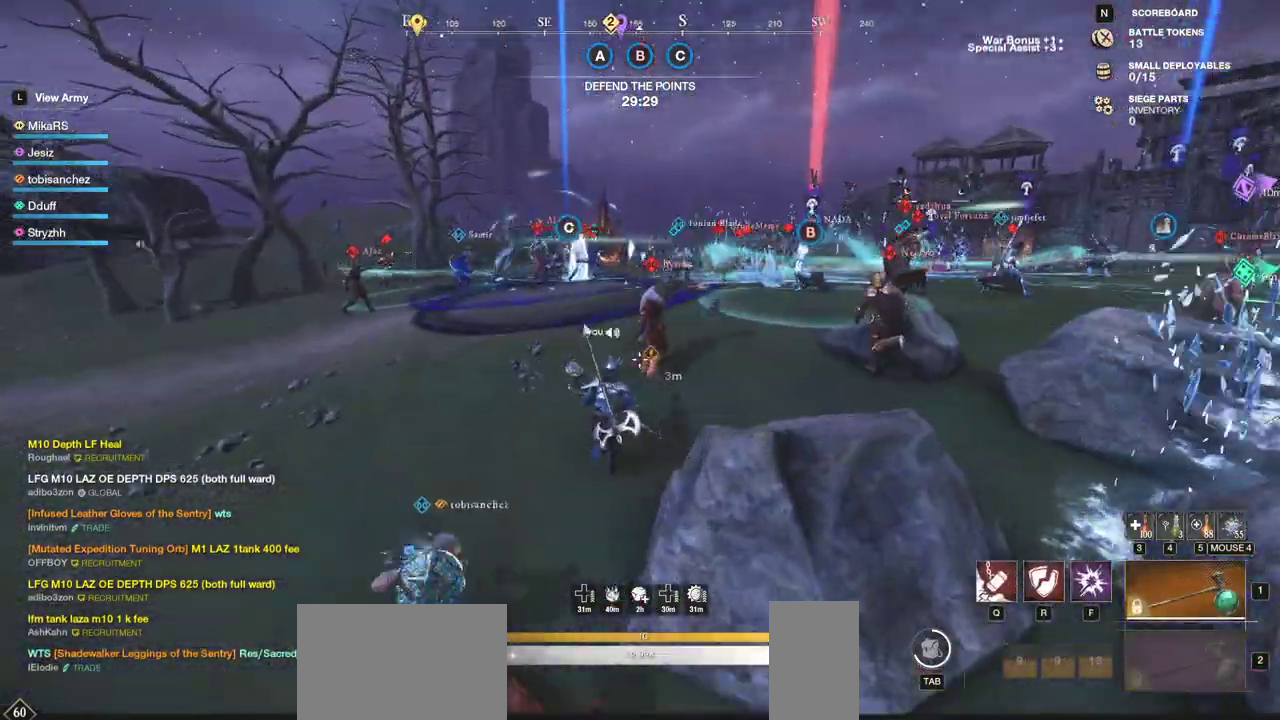
{"keys": ["a", "w"], "mouse": [], "events": [[17, "q", "up"], [67, "q", "down"], [200, "q", "up"], [400, "a", "down"]]}
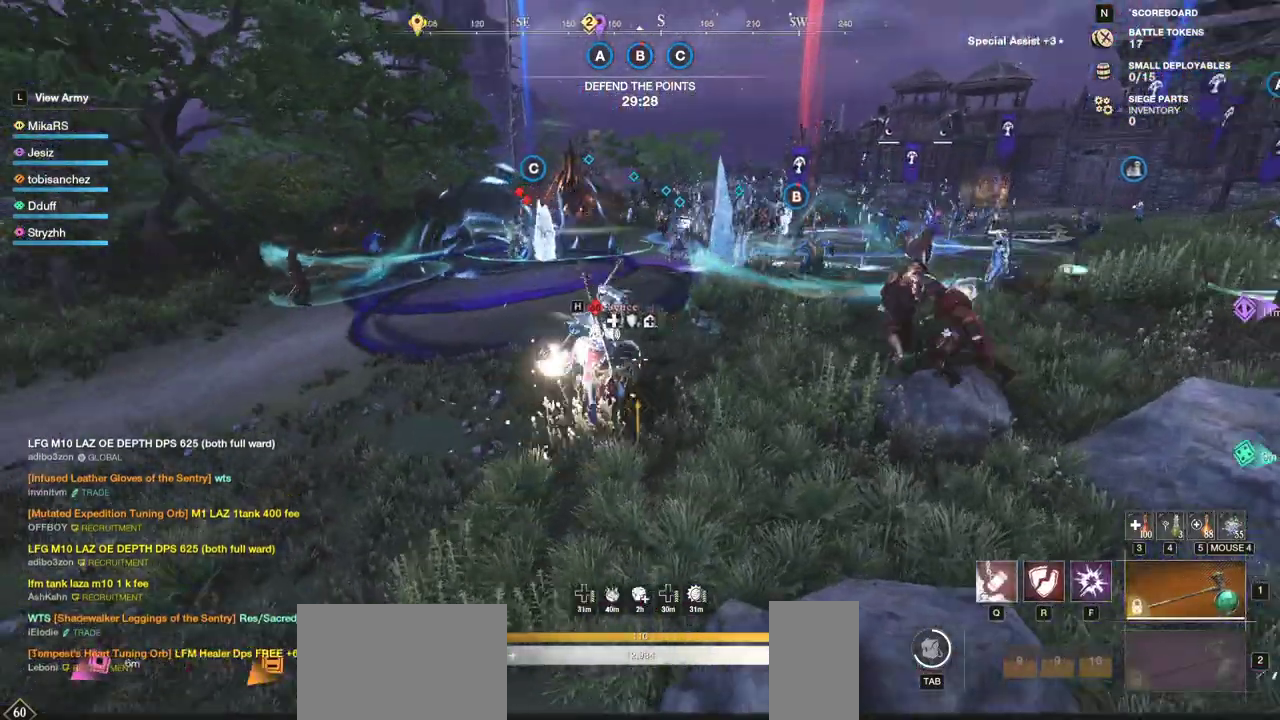
{"keys": ["w"], "mouse": [], "events": [[83, "a", "up"], [283, "mouse_wheel", "down"], [383, "mouse_wheel", "up"]]}
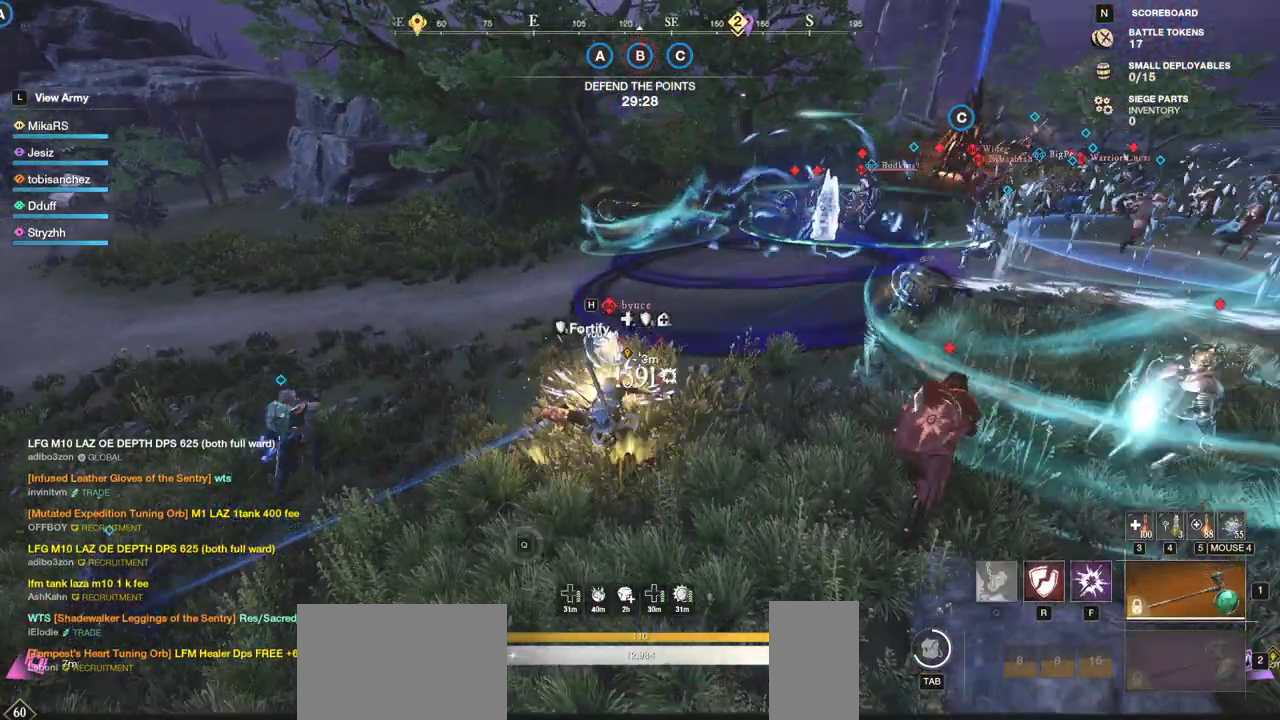
{"keys": ["f"], "mouse": [], "events": [[17, "f", "down"], [117, "f", "up"], [150, "f", "down"], [250, "f", "up"], [300, "f", "down"], [383, "mouse_wheel", "down"], [400, "f", "up"], [417, "f", "down"], [467, "w", "up"], [483, "mouse_wheel", "up"]]}
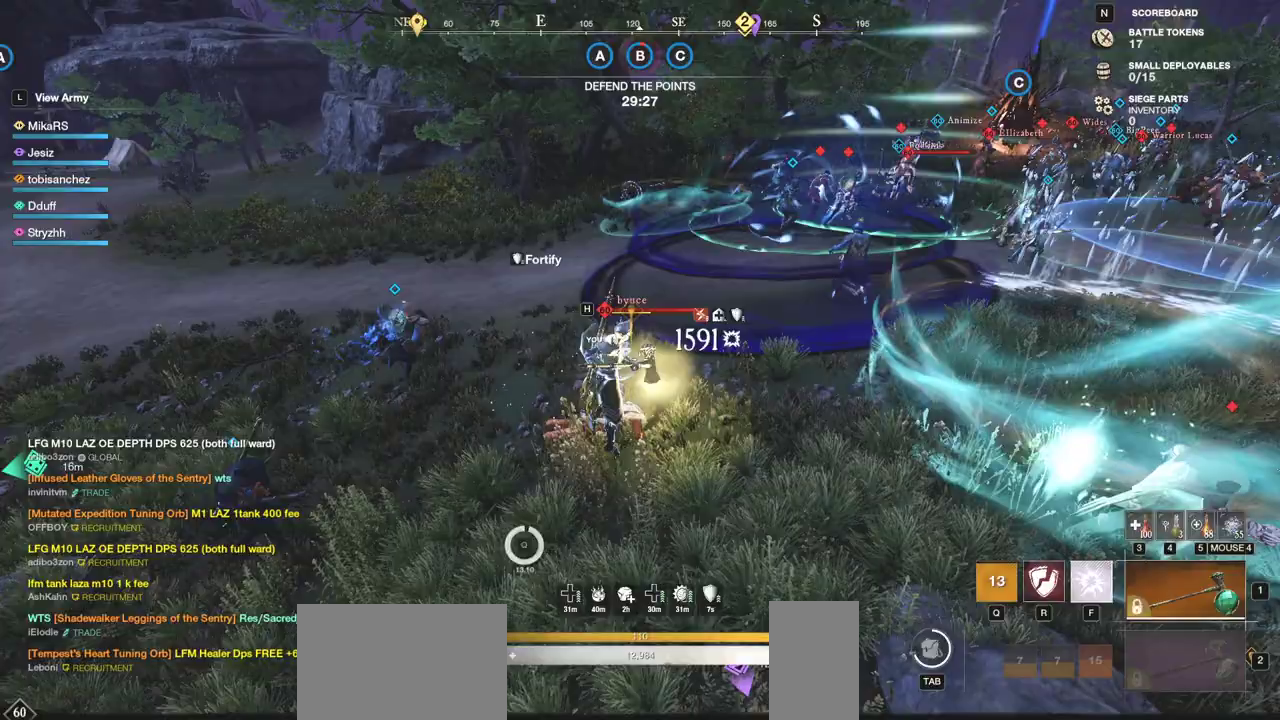
{"keys": ["s"], "mouse": [], "events": [[50, "a", "down"], [83, "f", "up"], [117, "mouse_wheel", "down"], [200, "mouse_wheel", "up"], [250, "s", "down"], [283, "a", "up"], [300, "mouse_wheel", "down"], [383, "mouse_wheel", "up"]]}
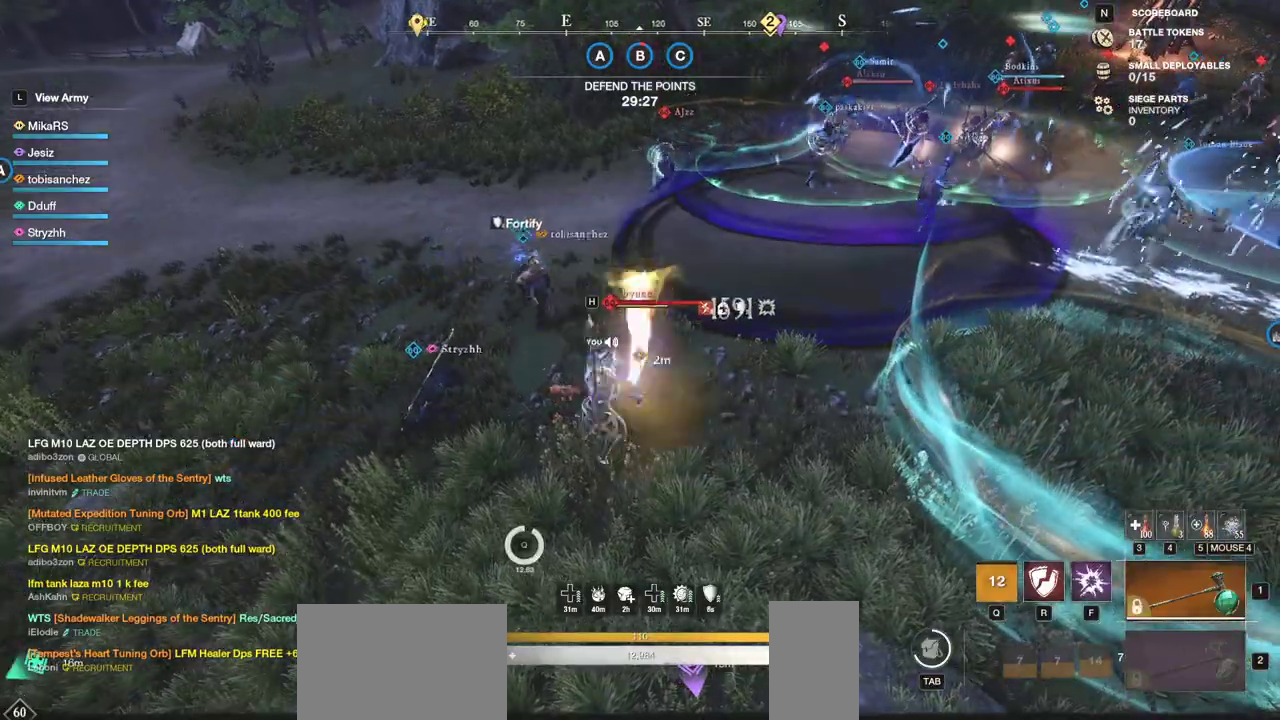
{"keys": ["d", "r", "s"], "mouse": [], "events": [[83, "r", "down"], [167, "r", "up"], [233, "r", "down"], [300, "r", "up"], [350, "r", "down"], [400, "d", "down"], [433, "r", "up"], [483, "r", "down"]]}
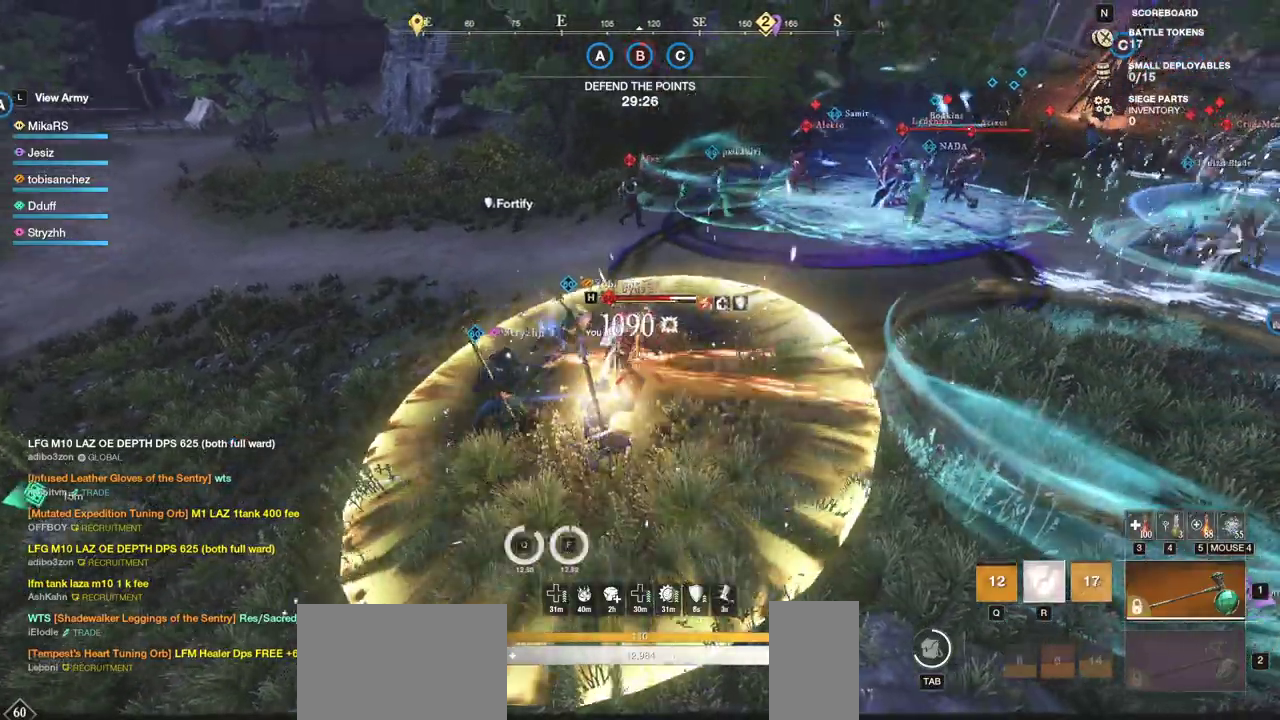
{"keys": ["r", "s"], "mouse": [], "events": [[17, "d", "up"], [83, "r", "up"], [133, "r", "down"], [217, "r", "up"], [267, "r", "down"], [350, "r", "up"], [400, "r", "down"]]}